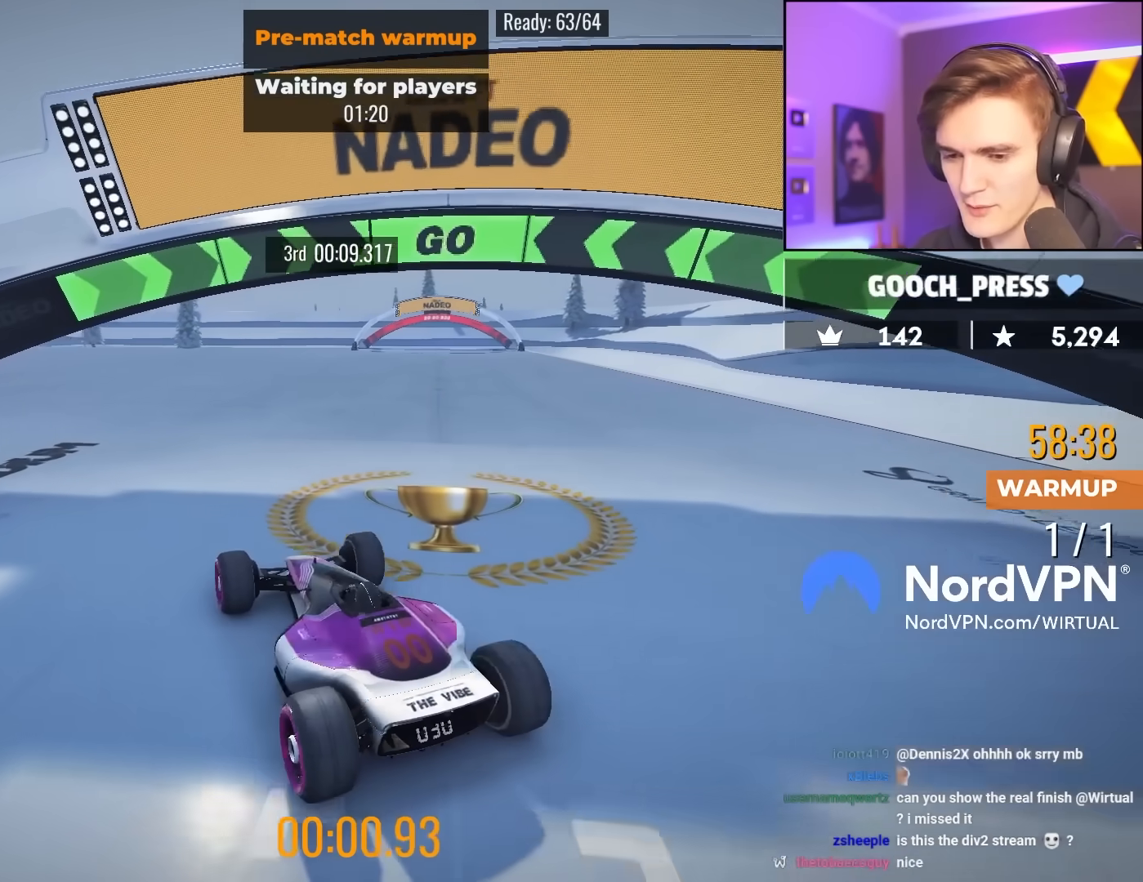
Gameplay with keyboard; each line is a JSON object with the keys held at the frame after it. "events" lists presses ("down") and releases ("up") of "brake", "down", "left", "right" and "up" between this image and that frame as [ms after this image, input, new state], when the widget could be followed in between. No other keys are recorded. Mouse input is not recorded. Key names are as the overlay labels them; some are game actions (e.g. jump) rather than physical keys.
{"keys": ["up"], "events": []}
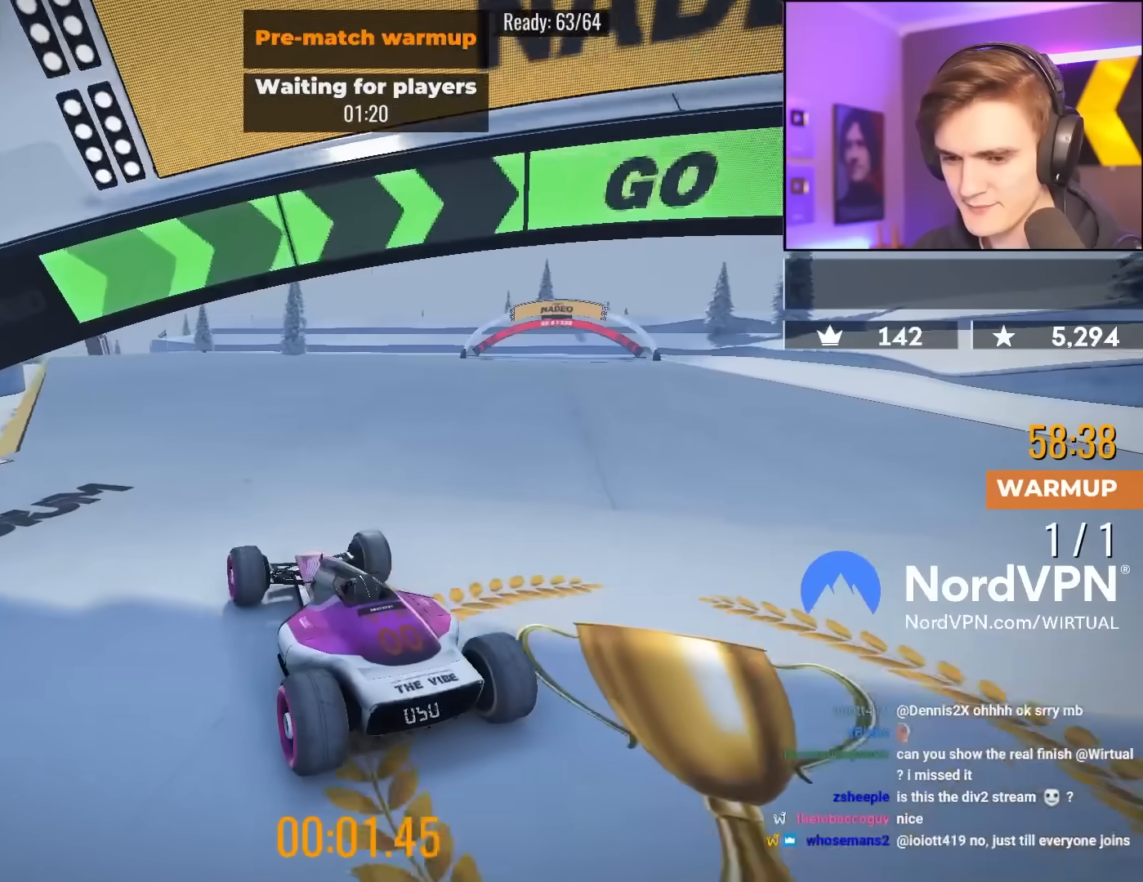
{"keys": ["up"], "events": []}
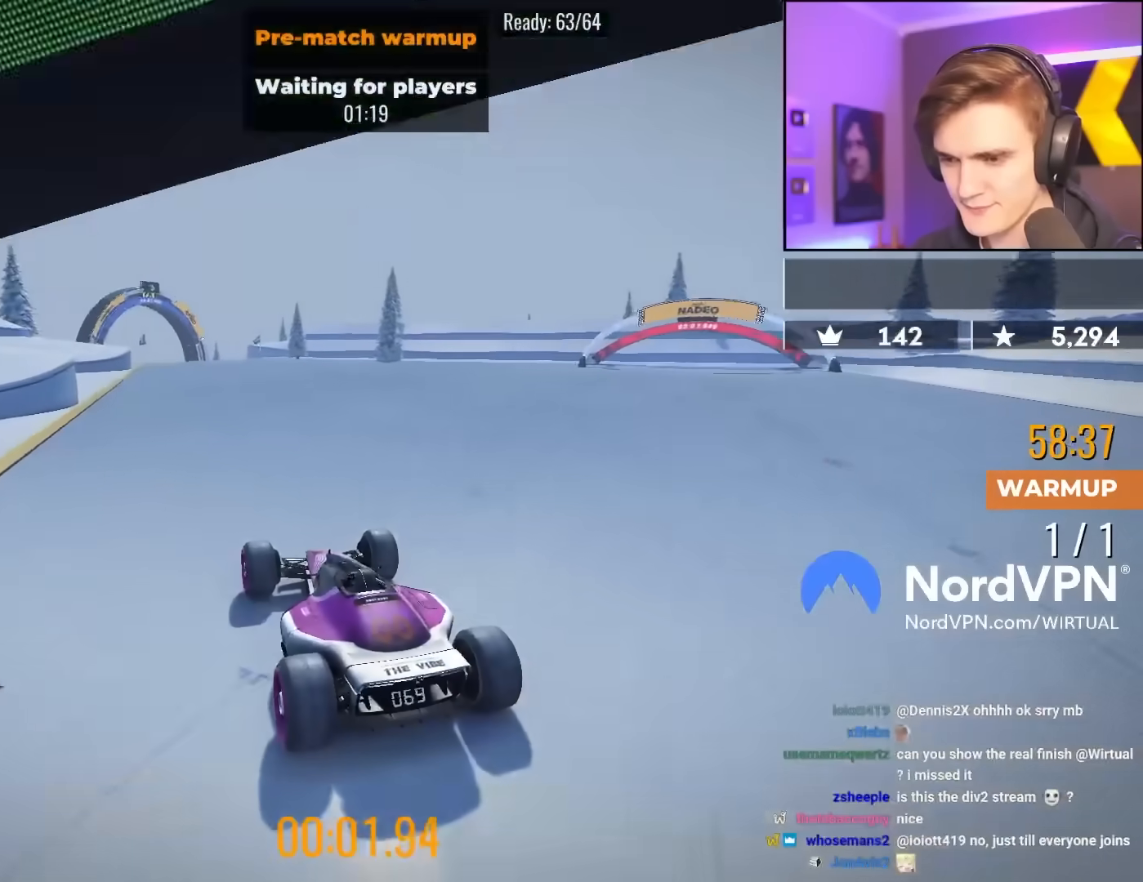
{"keys": ["up"], "events": []}
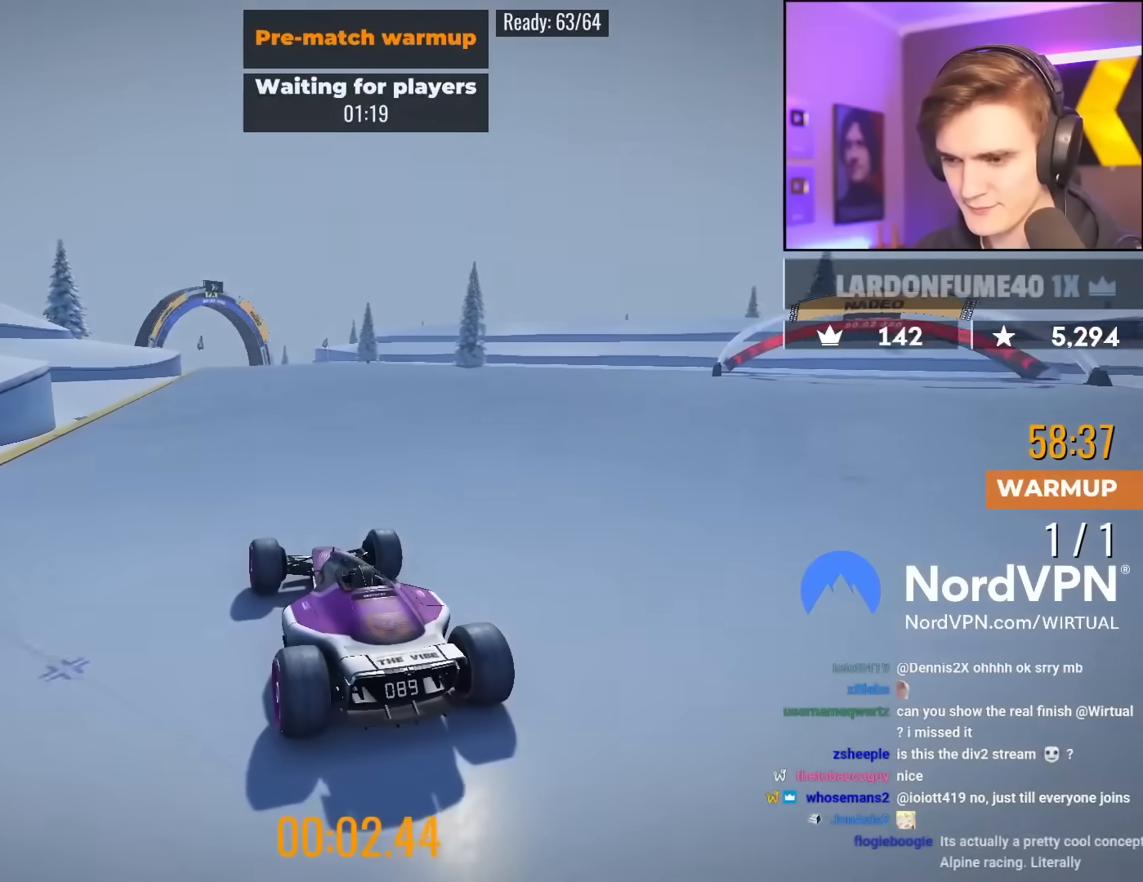
{"keys": ["up"], "events": []}
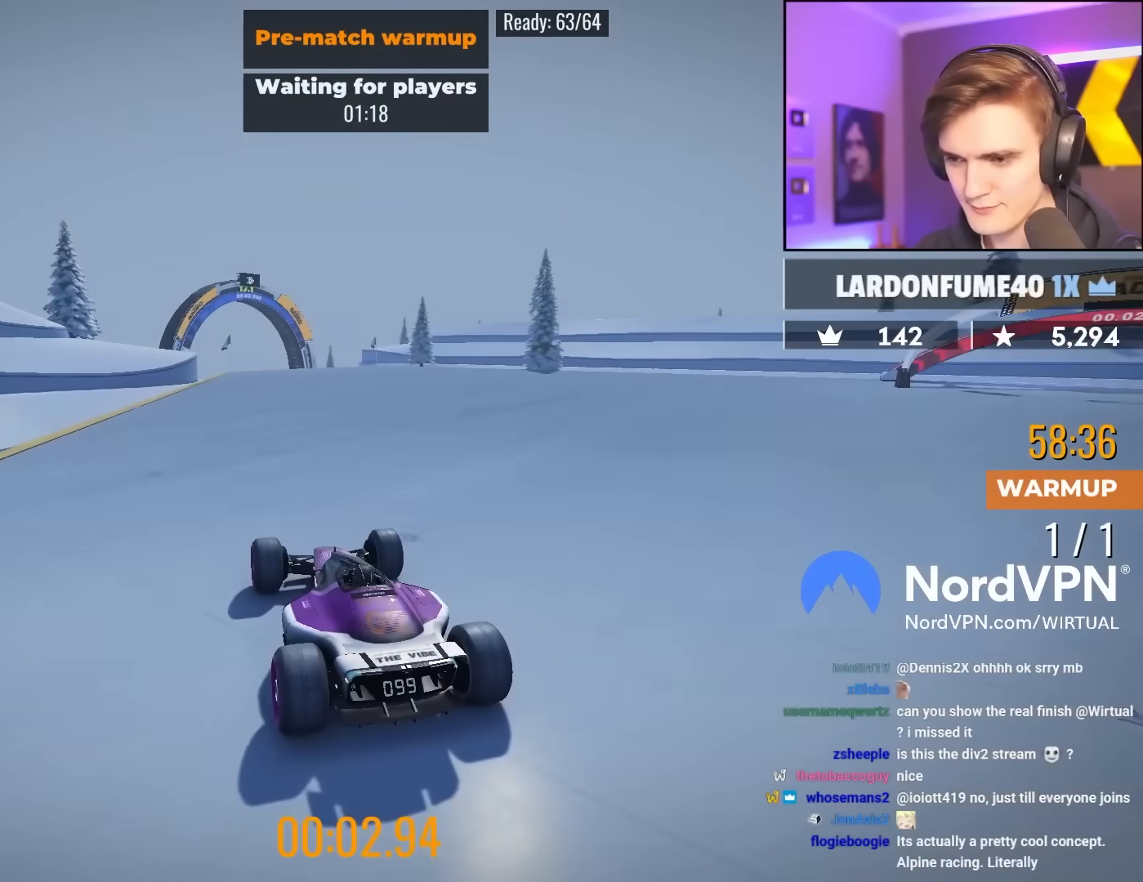
{"keys": ["up"], "events": [[383, "left", "down"], [433, "left", "up"]]}
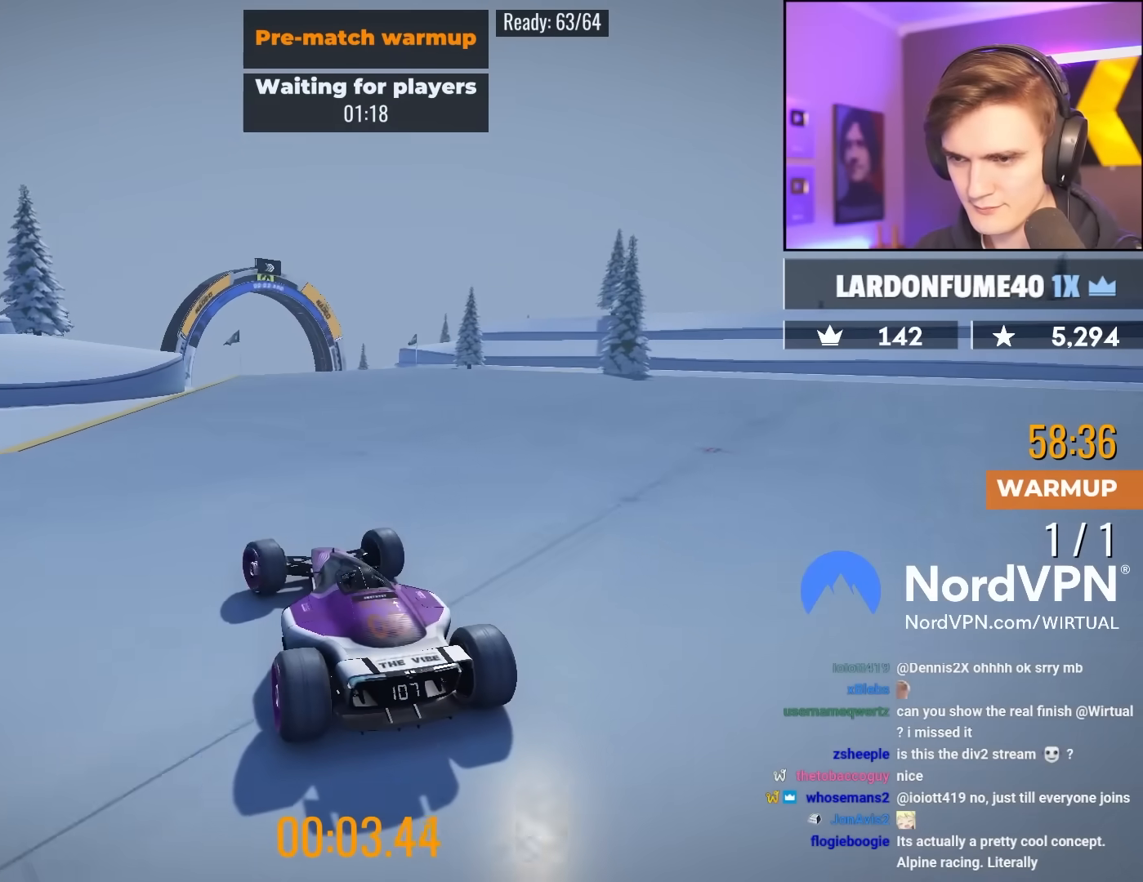
{"keys": ["up"], "events": [[300, "left", "down"], [350, "left", "up"]]}
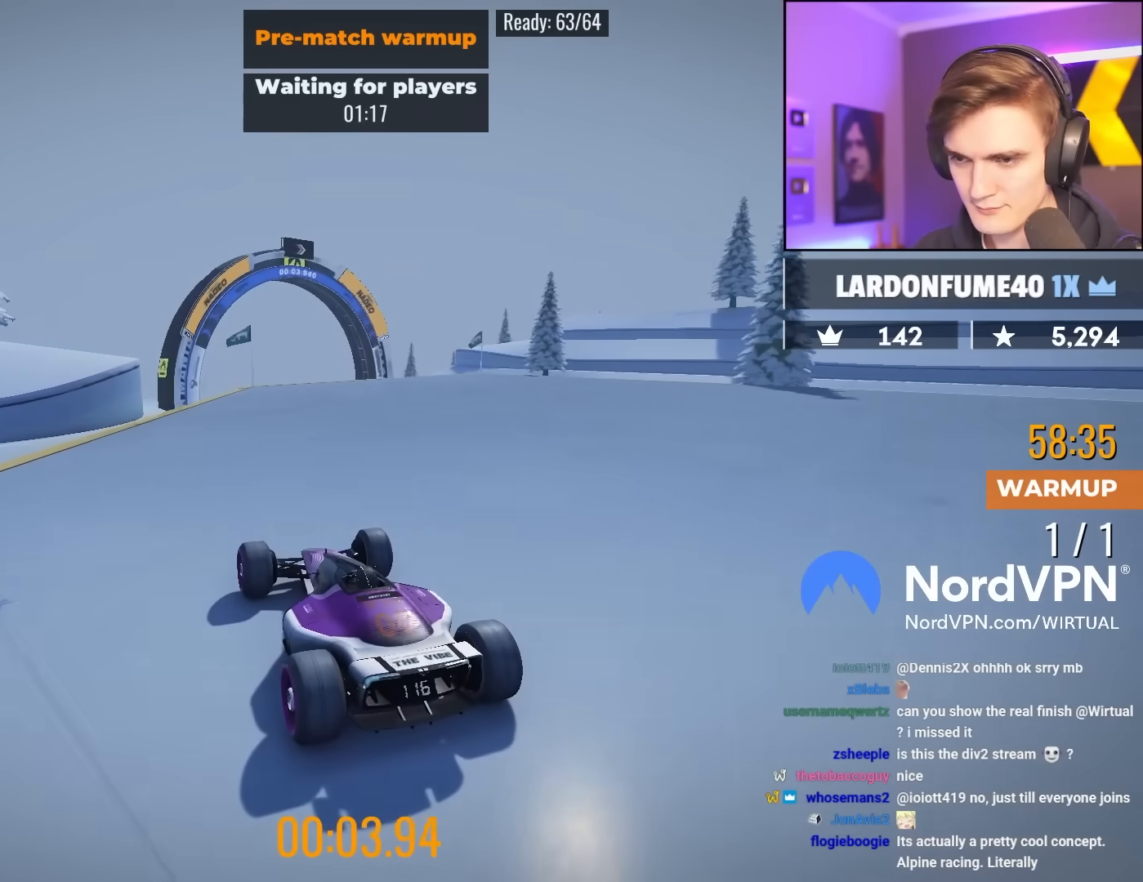
{"keys": ["up"], "events": []}
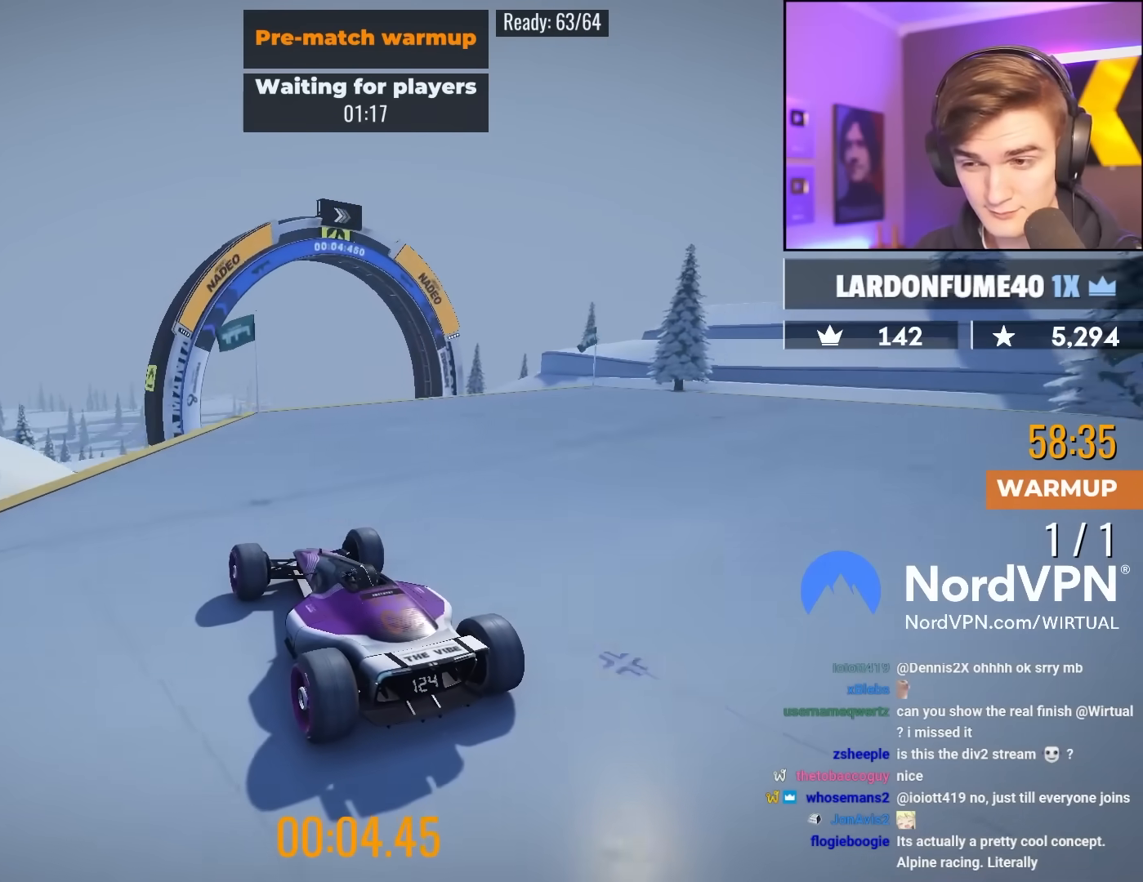
{"keys": ["up"], "events": [[233, "right", "down"], [283, "right", "up"]]}
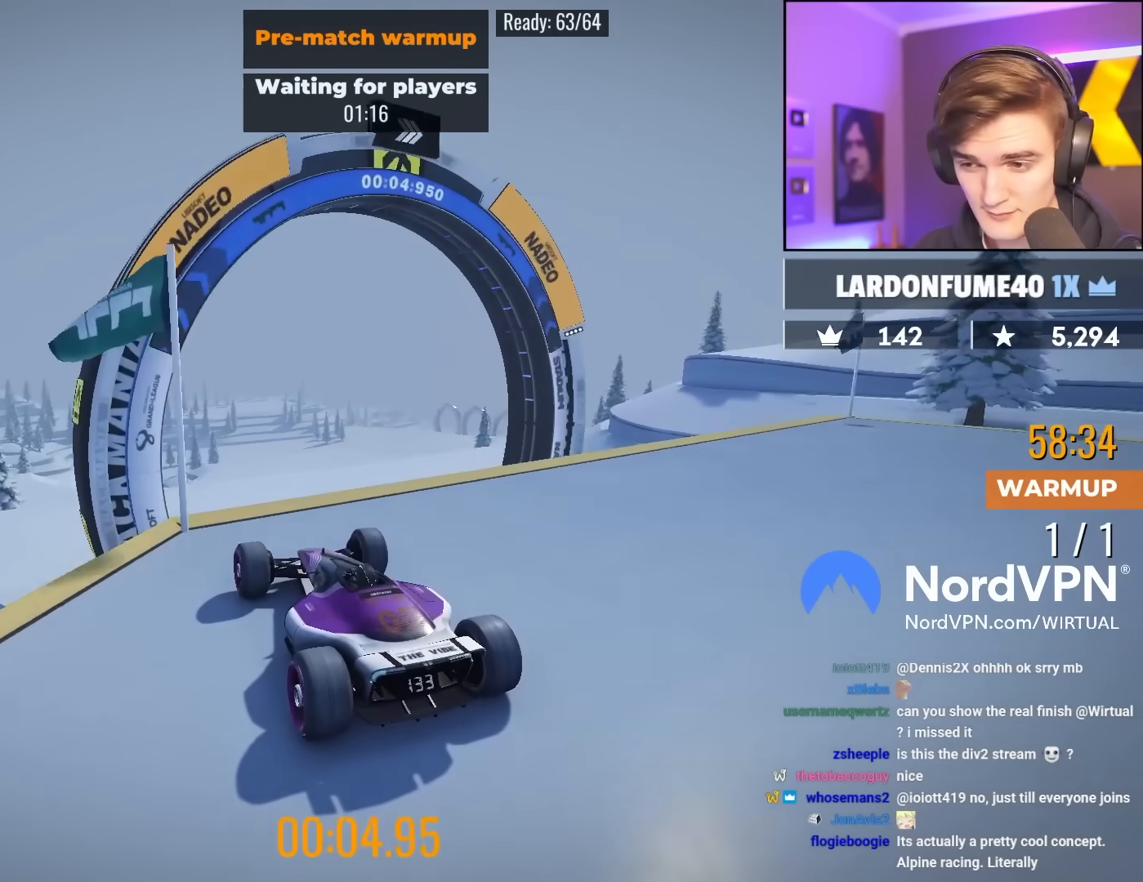
{"keys": ["up"], "events": [[17, "right", "down"], [117, "right", "up"], [217, "brake", "down"], [217, "right", "down"], [300, "brake", "up"], [300, "right", "up"]]}
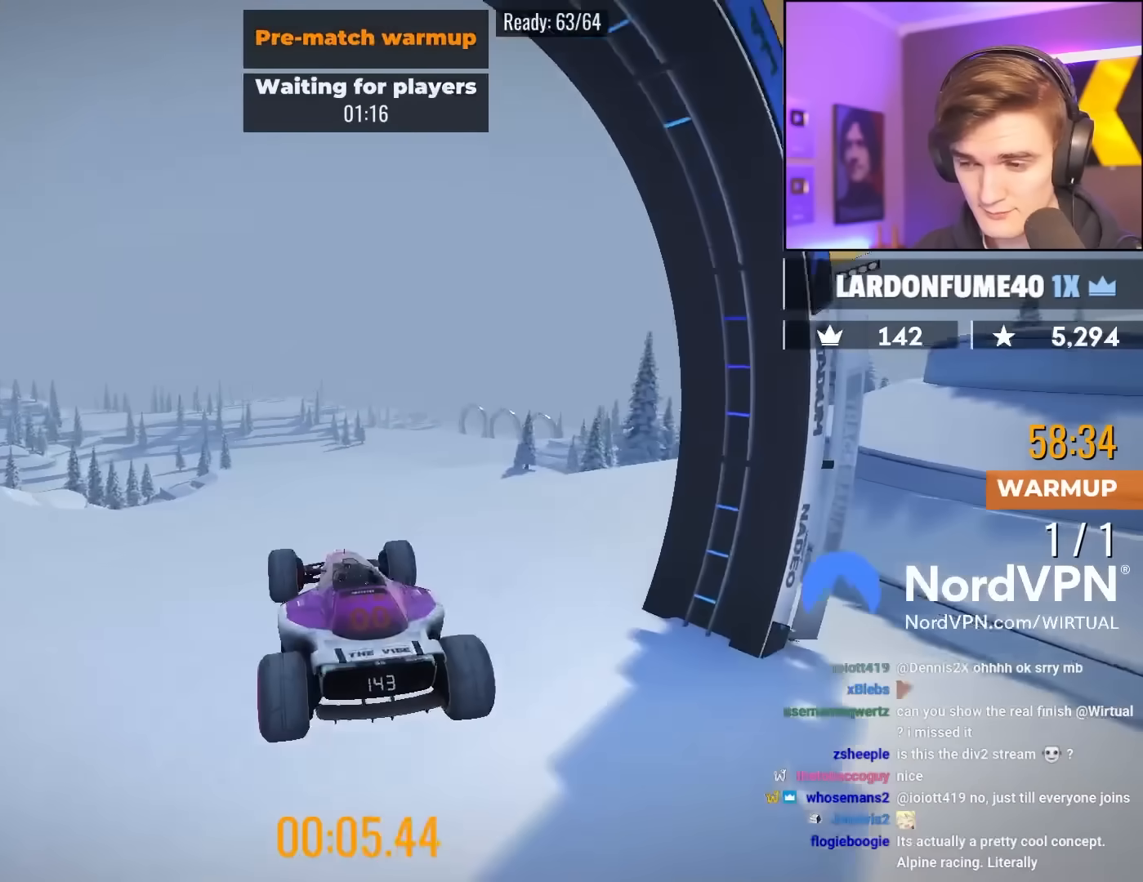
{"keys": ["up"], "events": []}
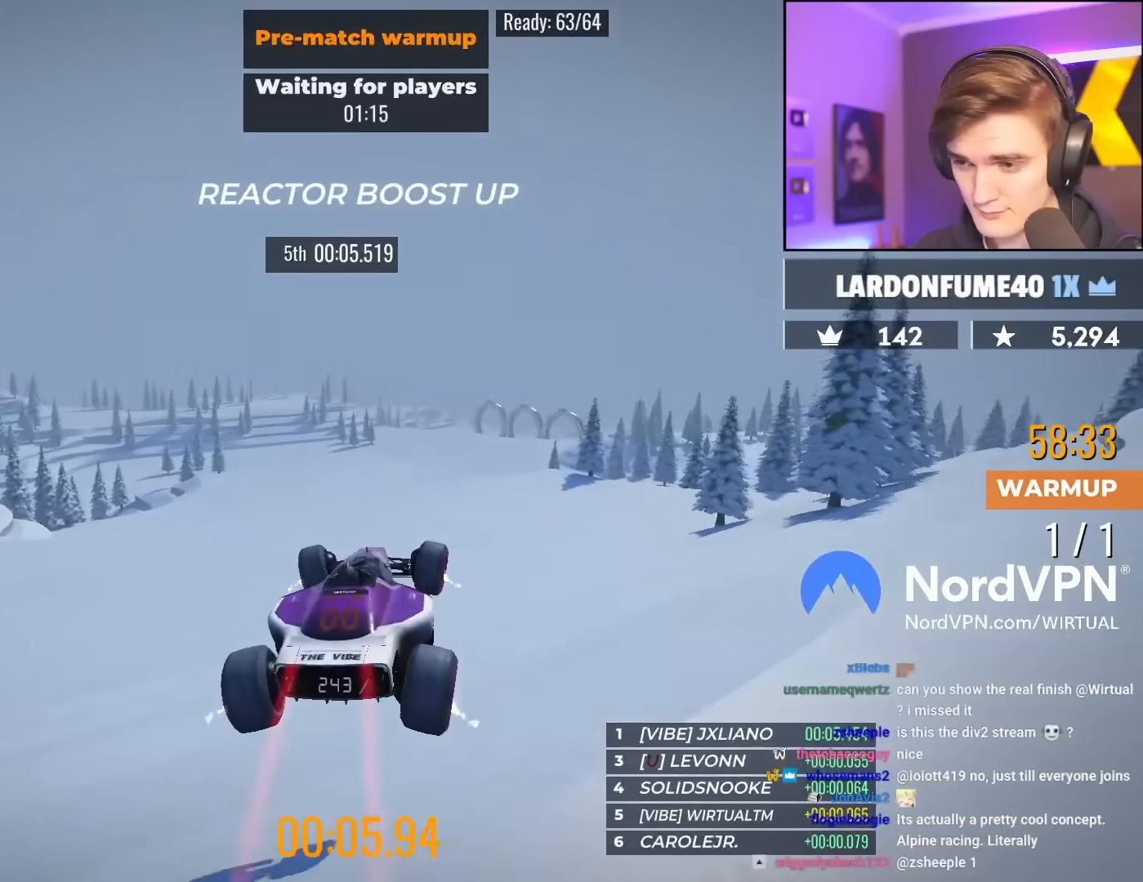
{"keys": ["up"], "events": []}
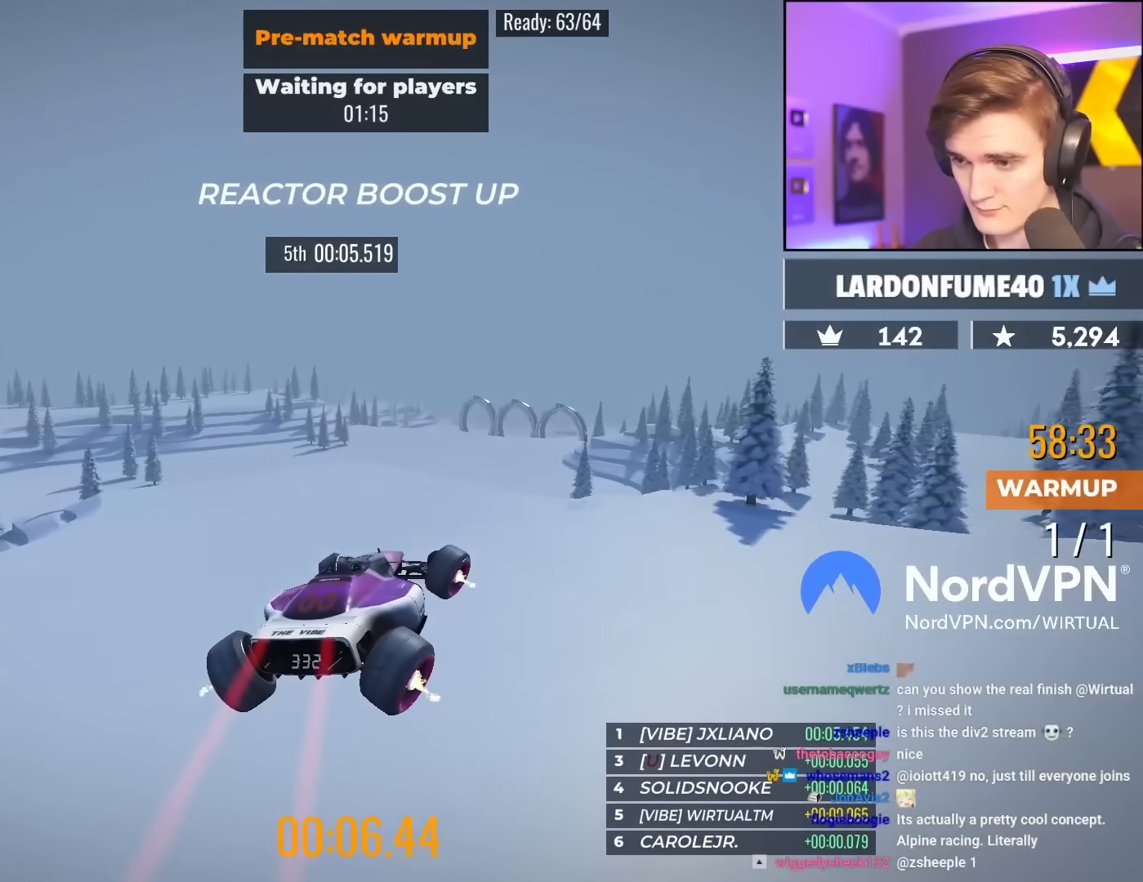
{"keys": ["up"], "events": []}
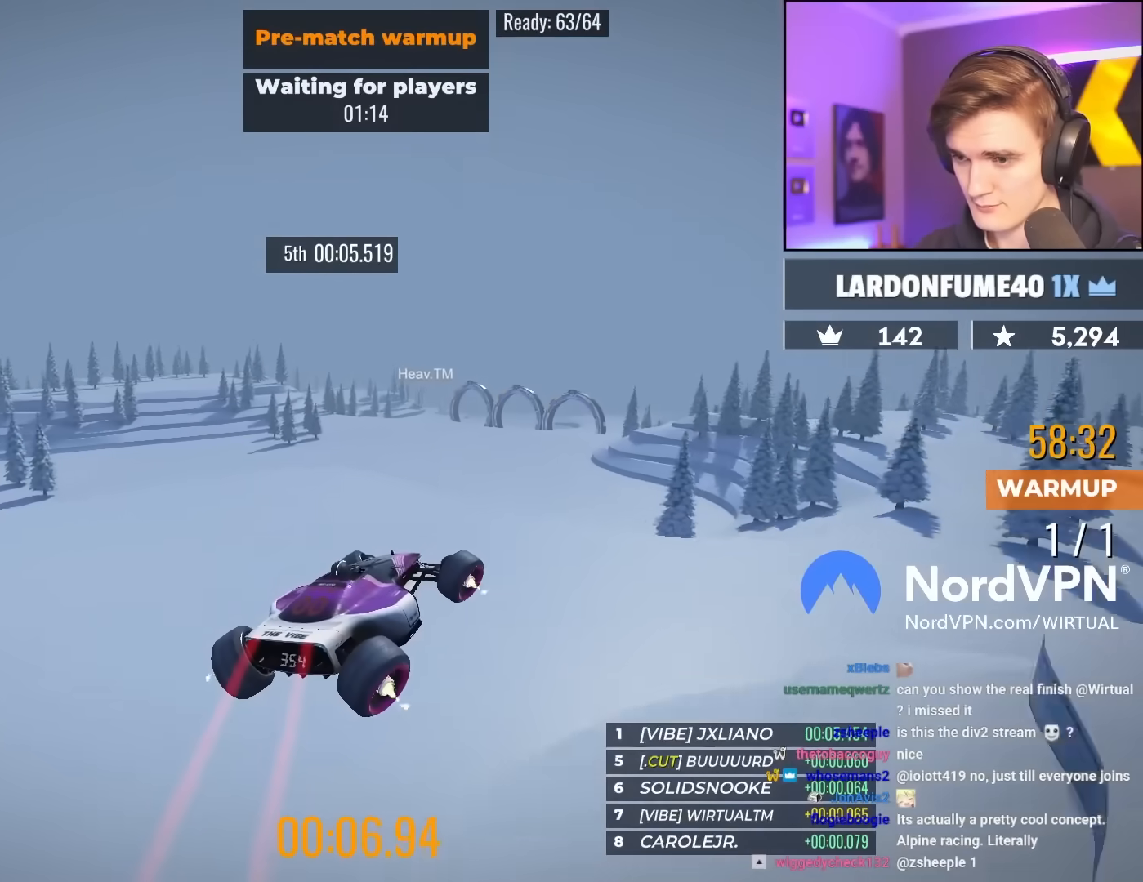
{"keys": ["up"], "events": []}
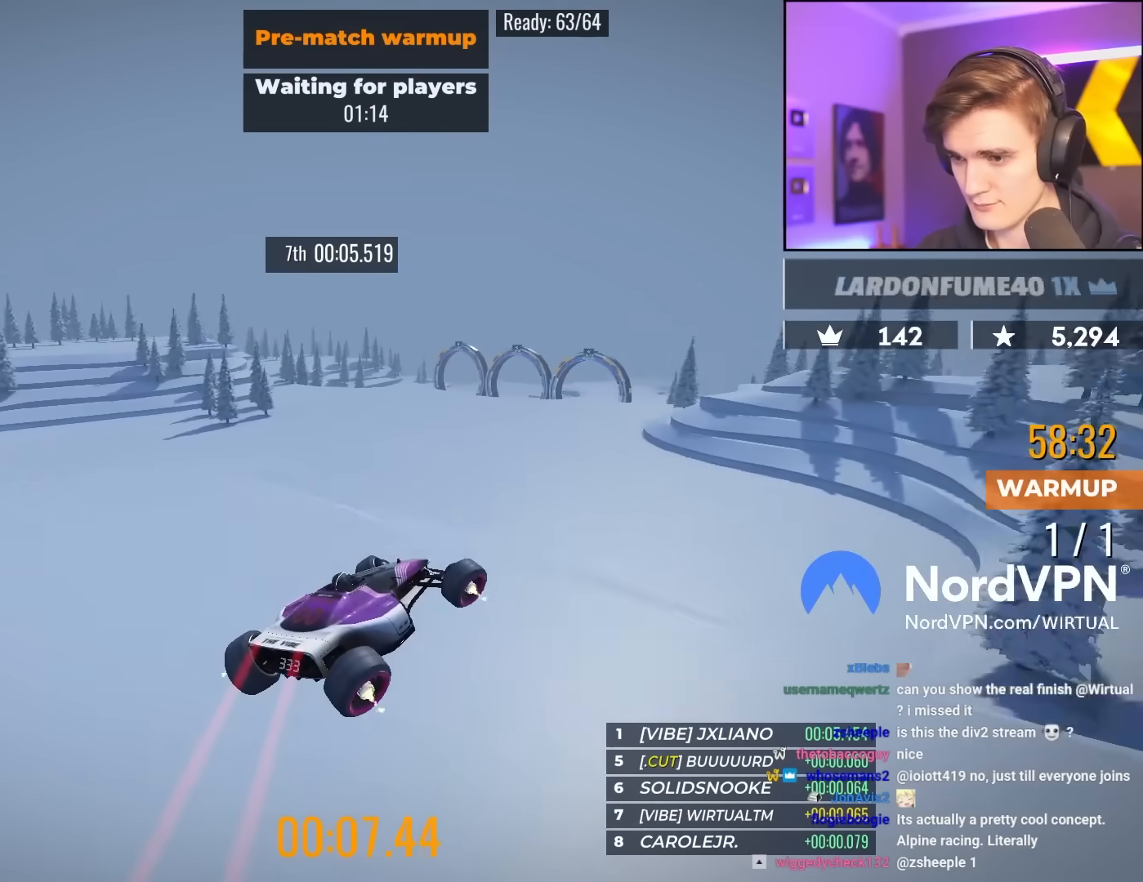
{"keys": ["up"], "events": [[150, "left", "down"], [283, "left", "up"], [383, "left", "down"], [483, "left", "up"]]}
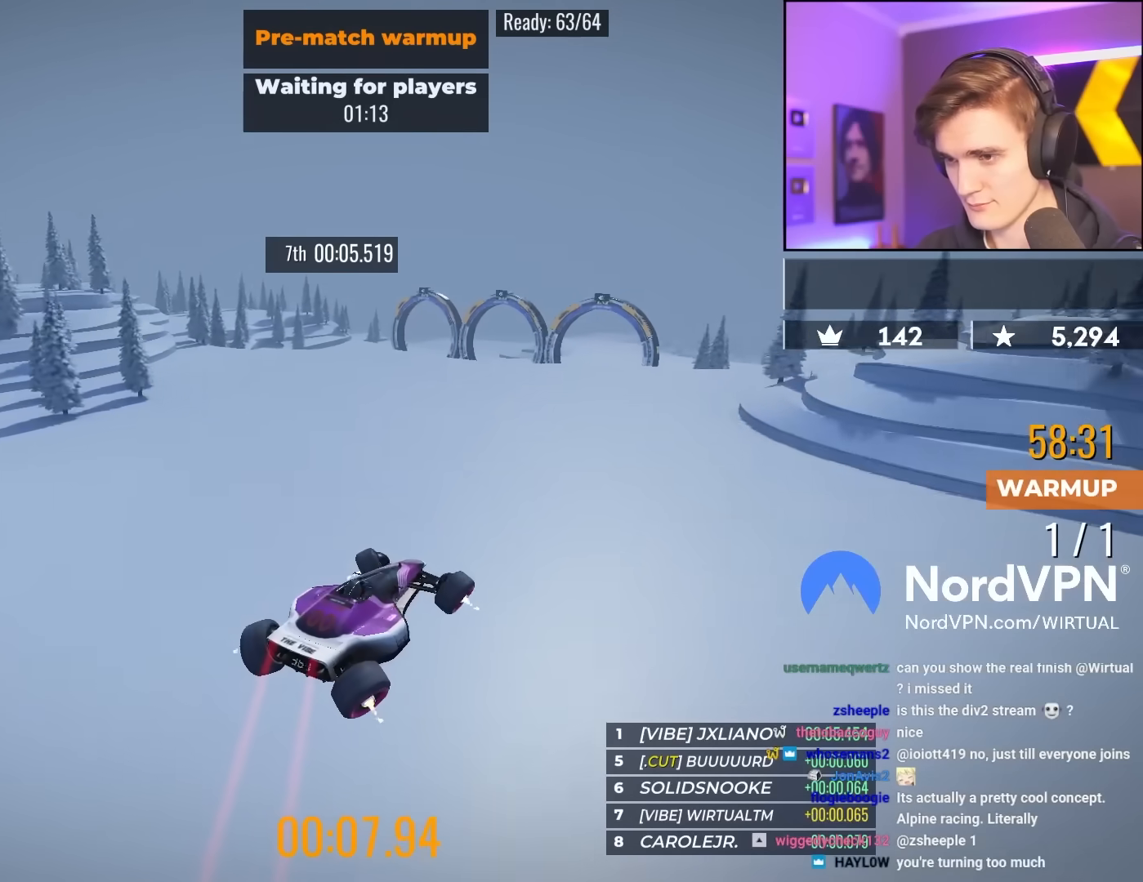
{"keys": ["left", "up"], "events": [[117, "left", "down"]]}
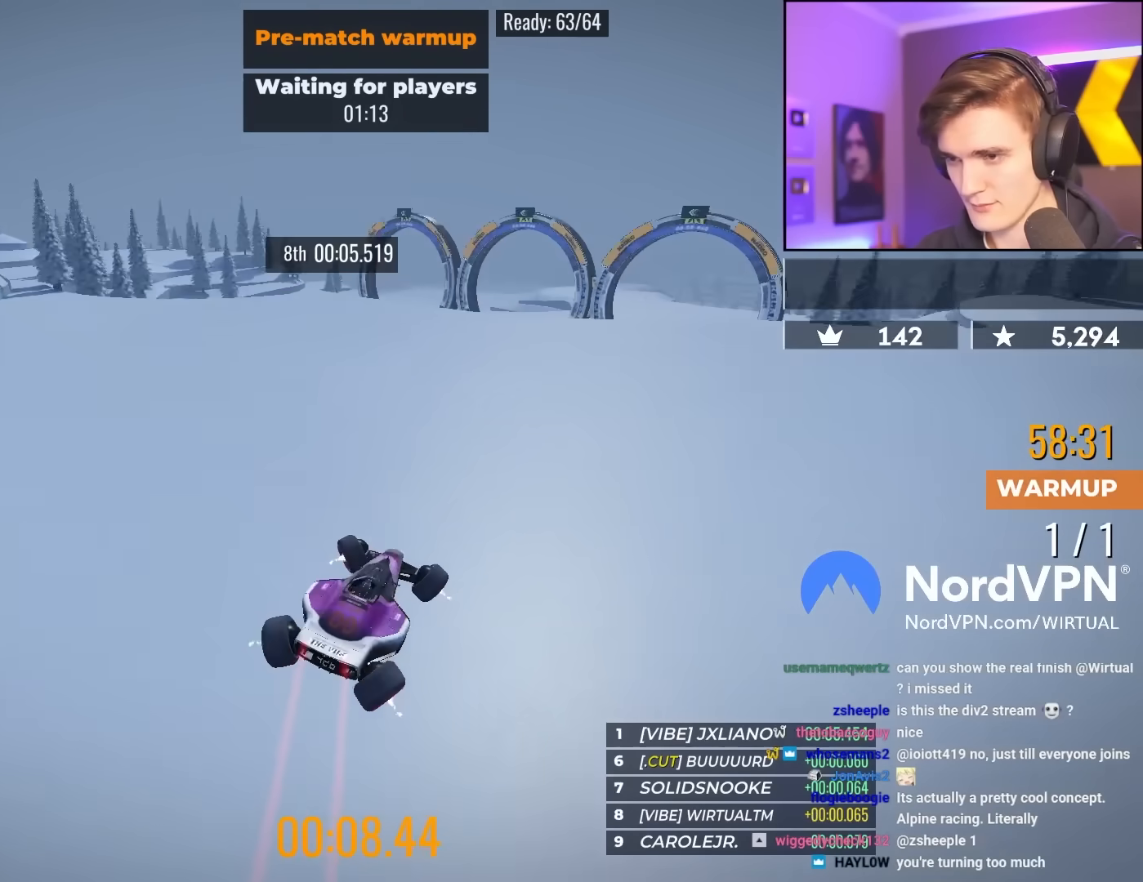
{"keys": ["up"], "events": [[133, "left", "up"], [233, "left", "down"], [467, "left", "up"]]}
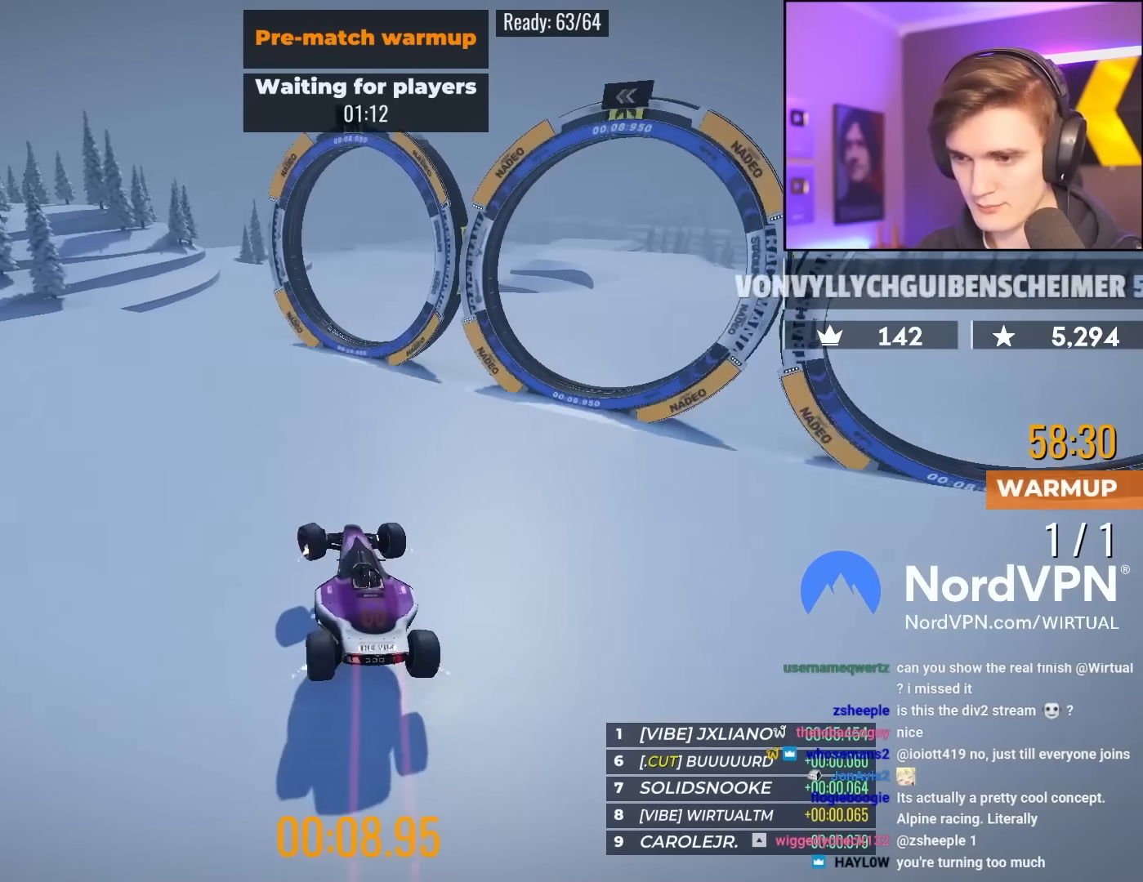
{"keys": ["up"], "events": []}
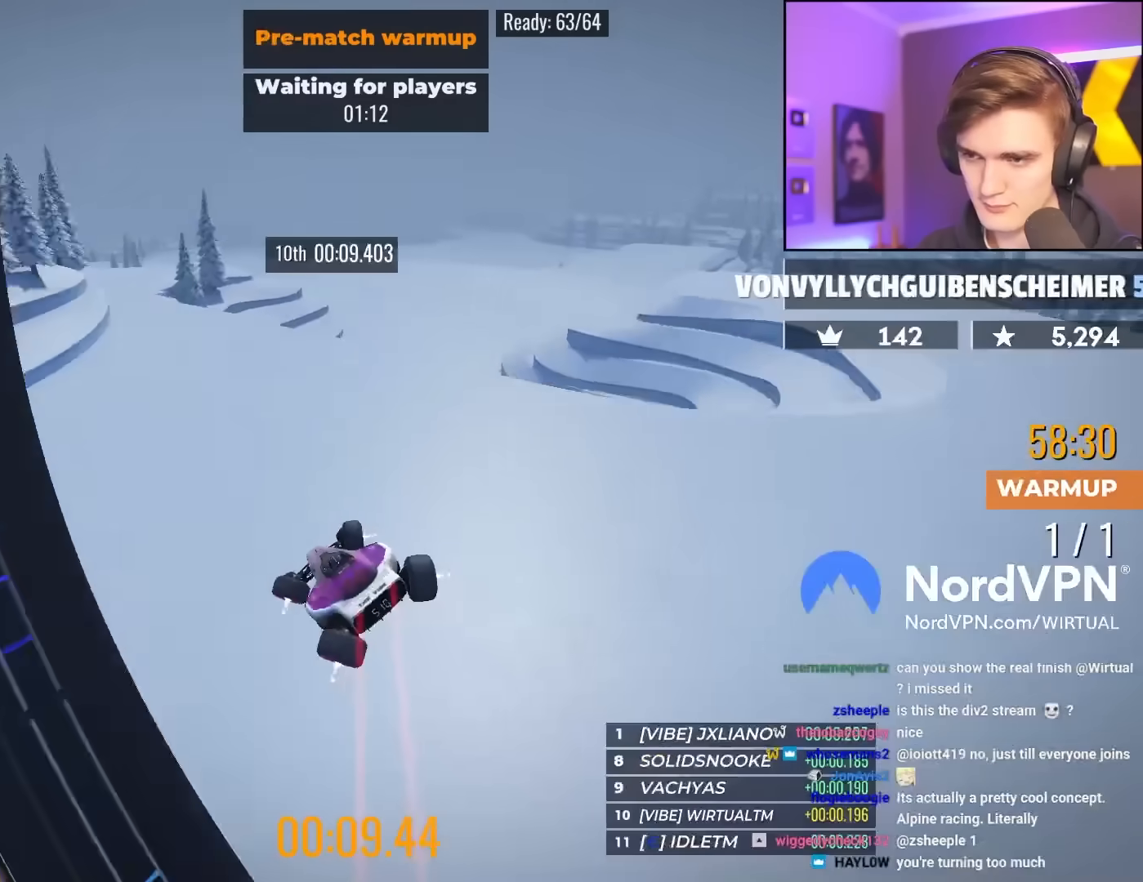
{"keys": ["up"], "events": [[250, "right", "down"], [500, "right", "up"]]}
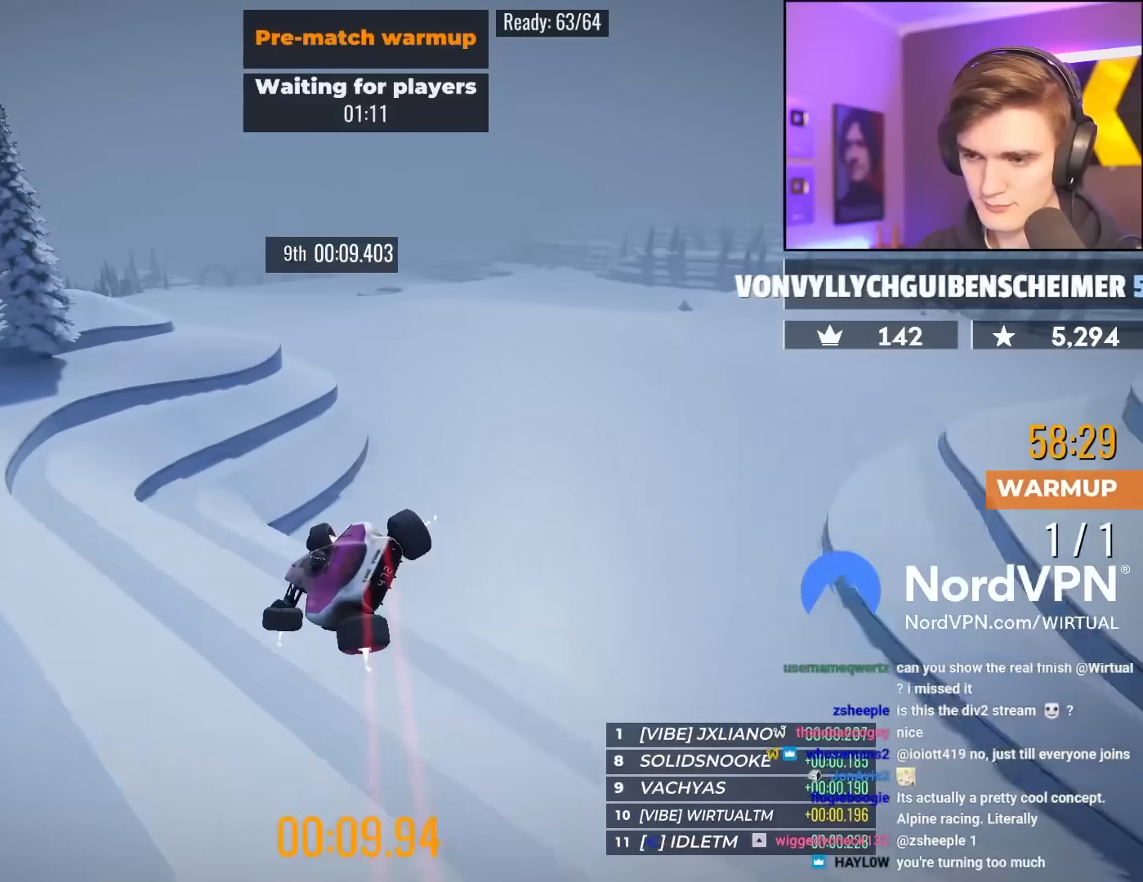
{"keys": ["up"], "events": []}
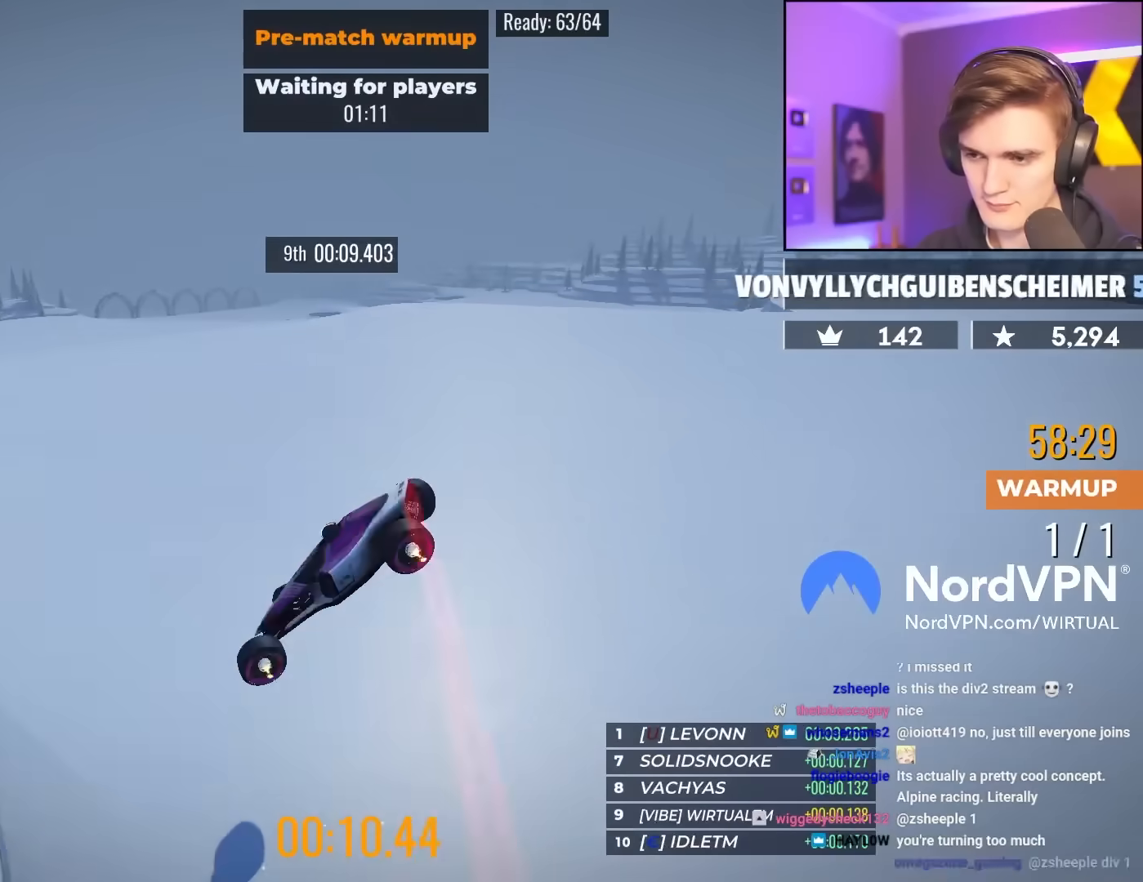
{"keys": ["left", "up"], "events": [[200, "left", "down"]]}
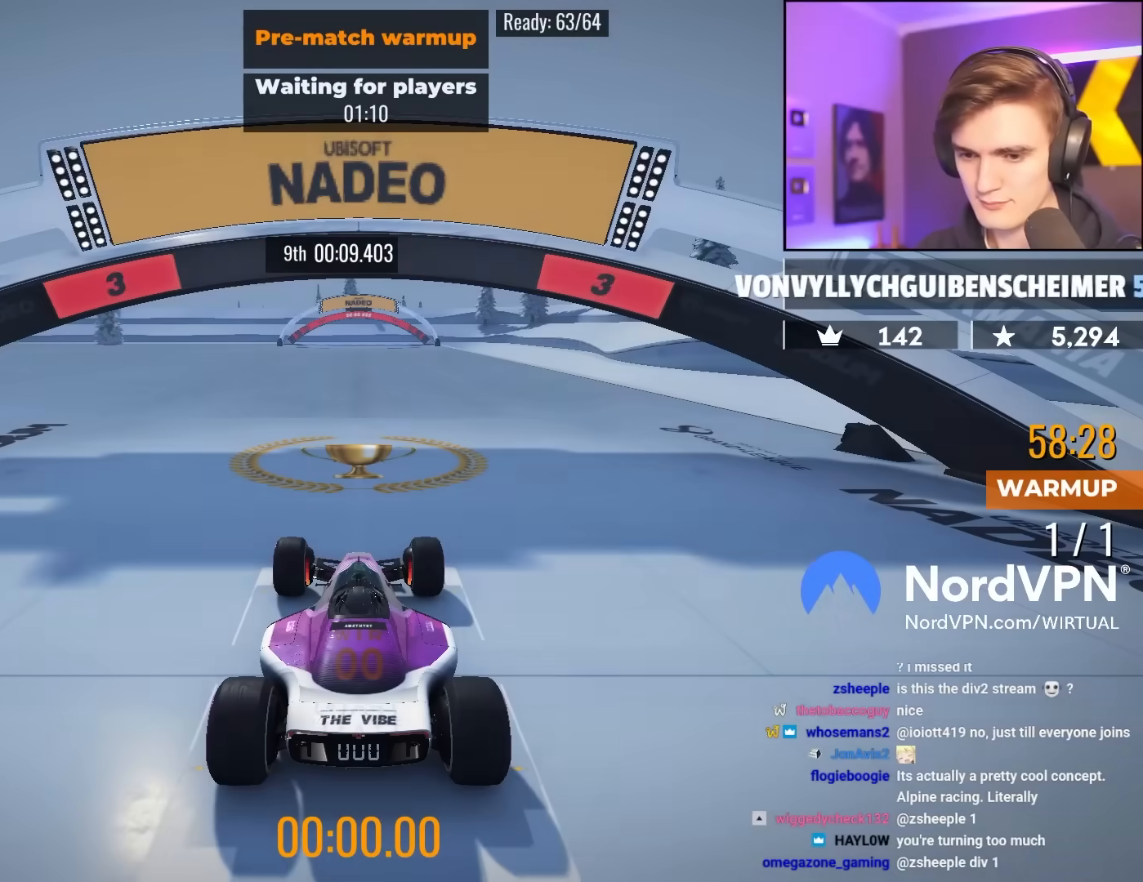
{"keys": ["left", "up"], "events": []}
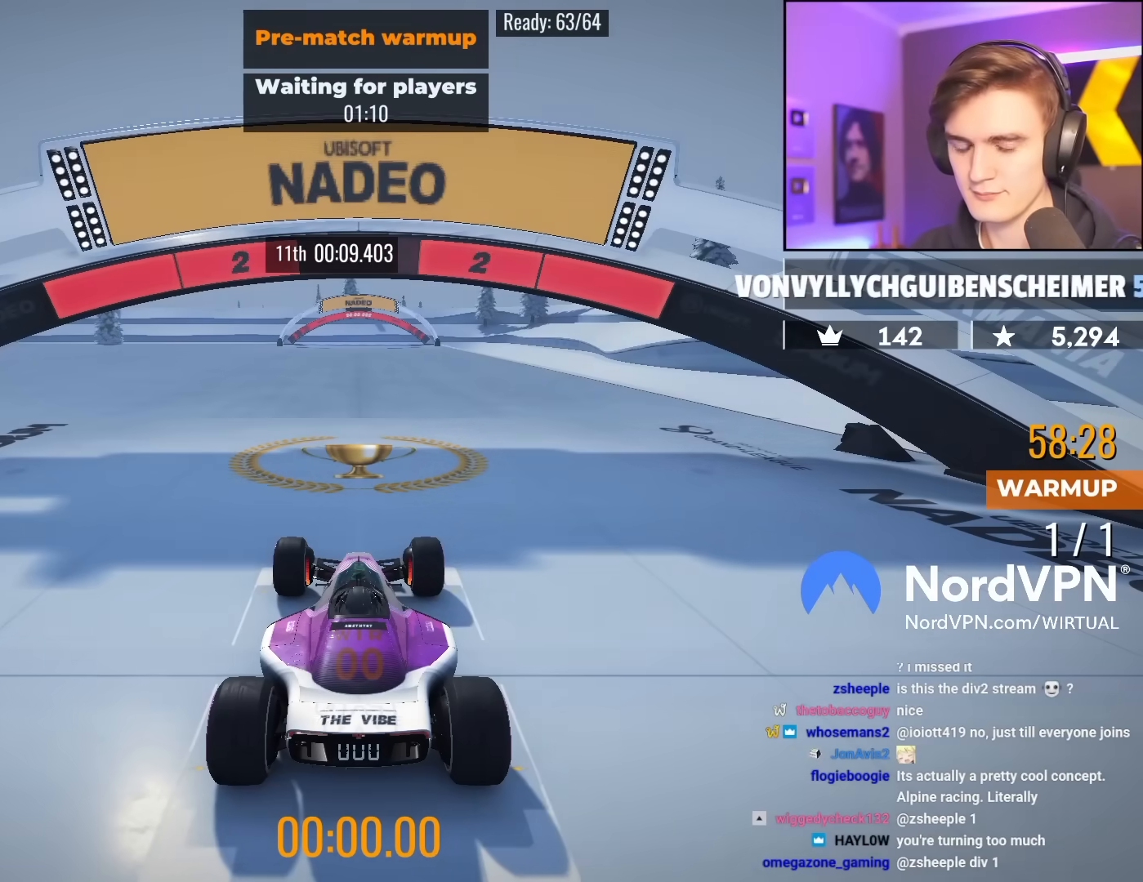
{"keys": ["left", "up"], "events": []}
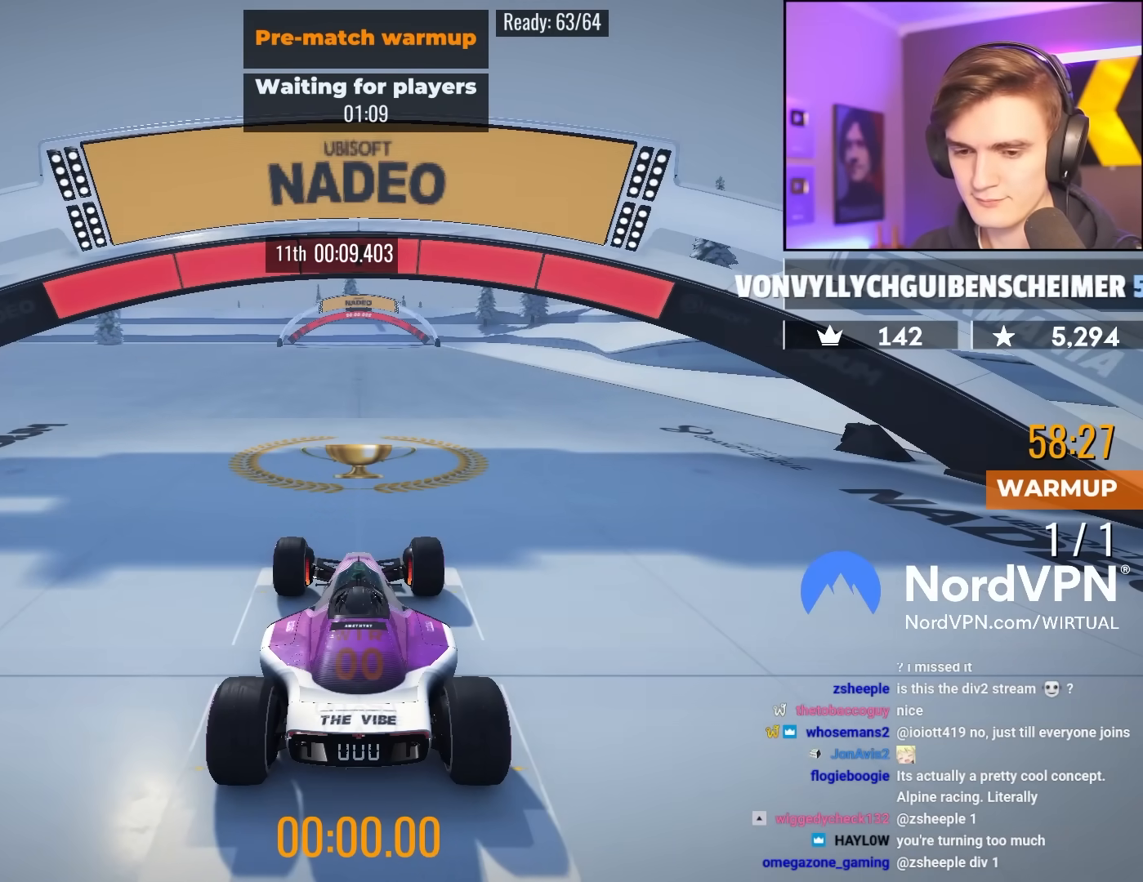
{"keys": ["up"], "events": [[433, "left", "up"]]}
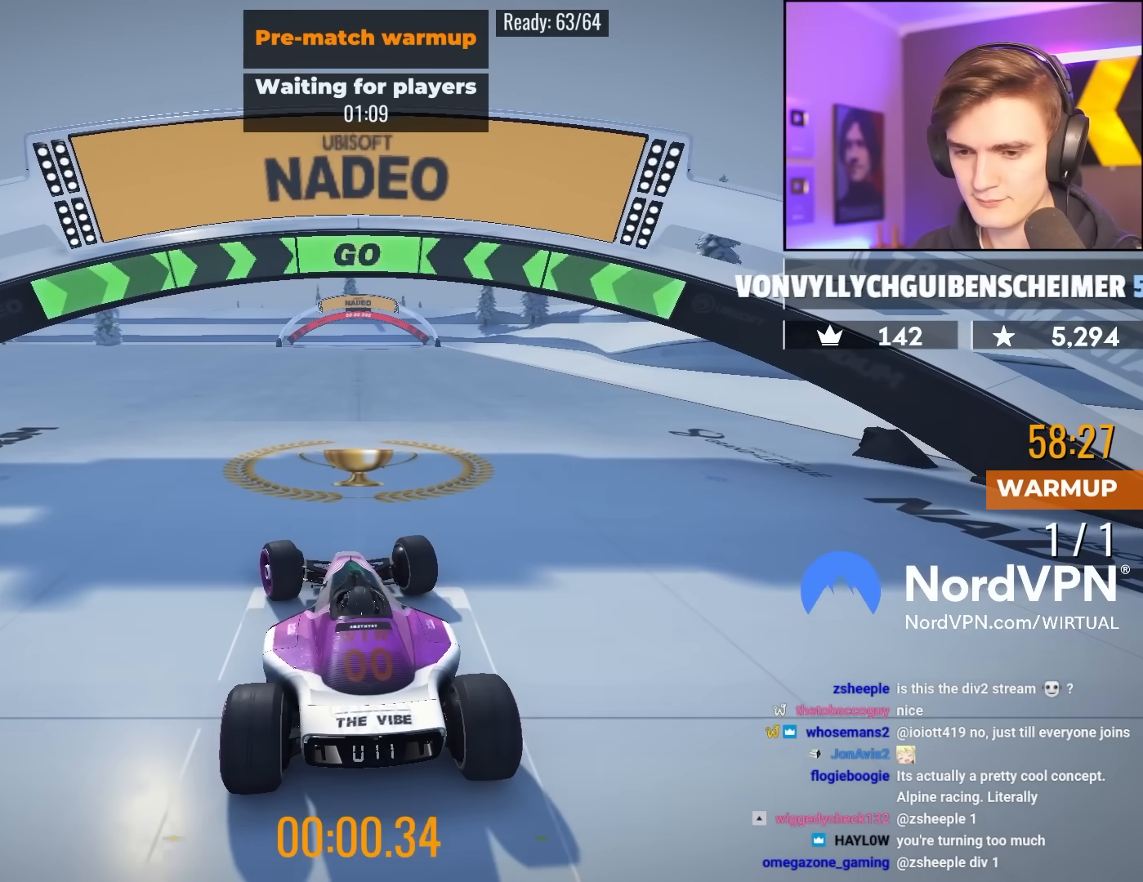
{"keys": ["up"], "events": [[117, "left", "down"], [217, "left", "up"]]}
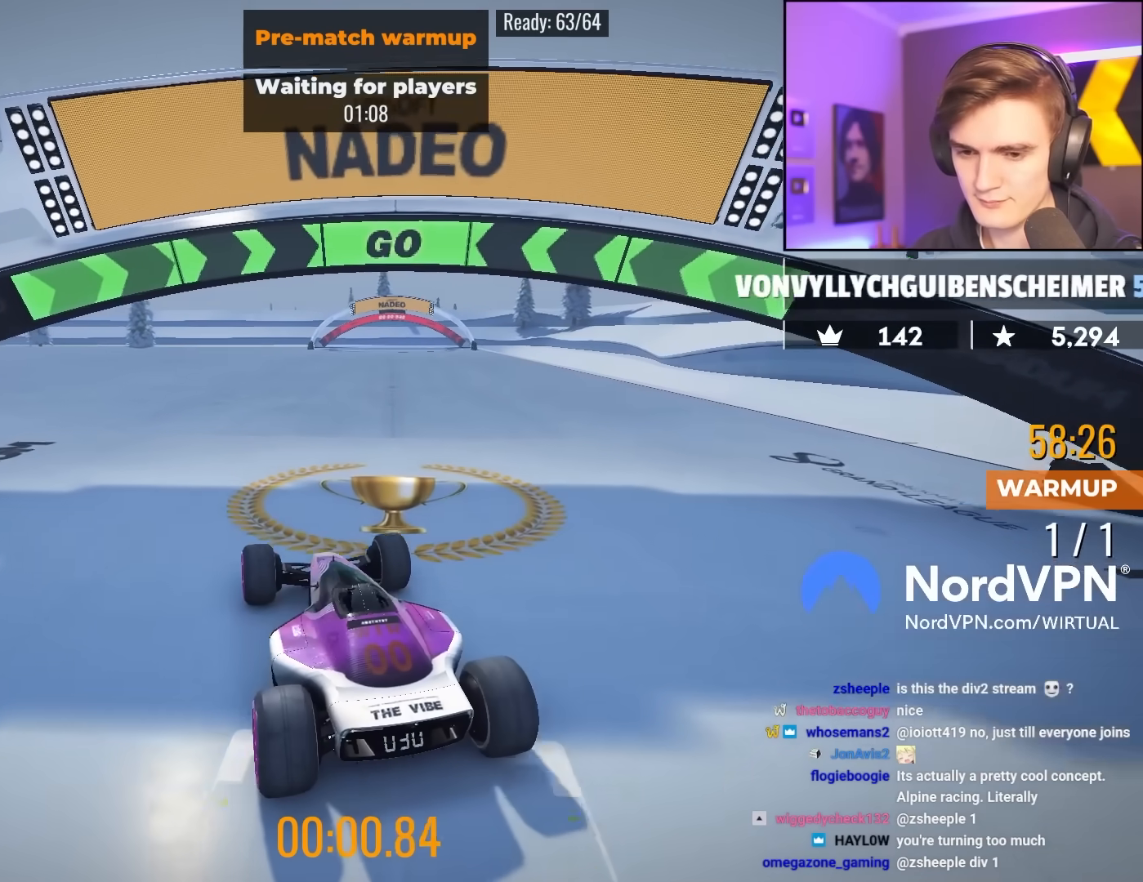
{"keys": ["up"], "events": []}
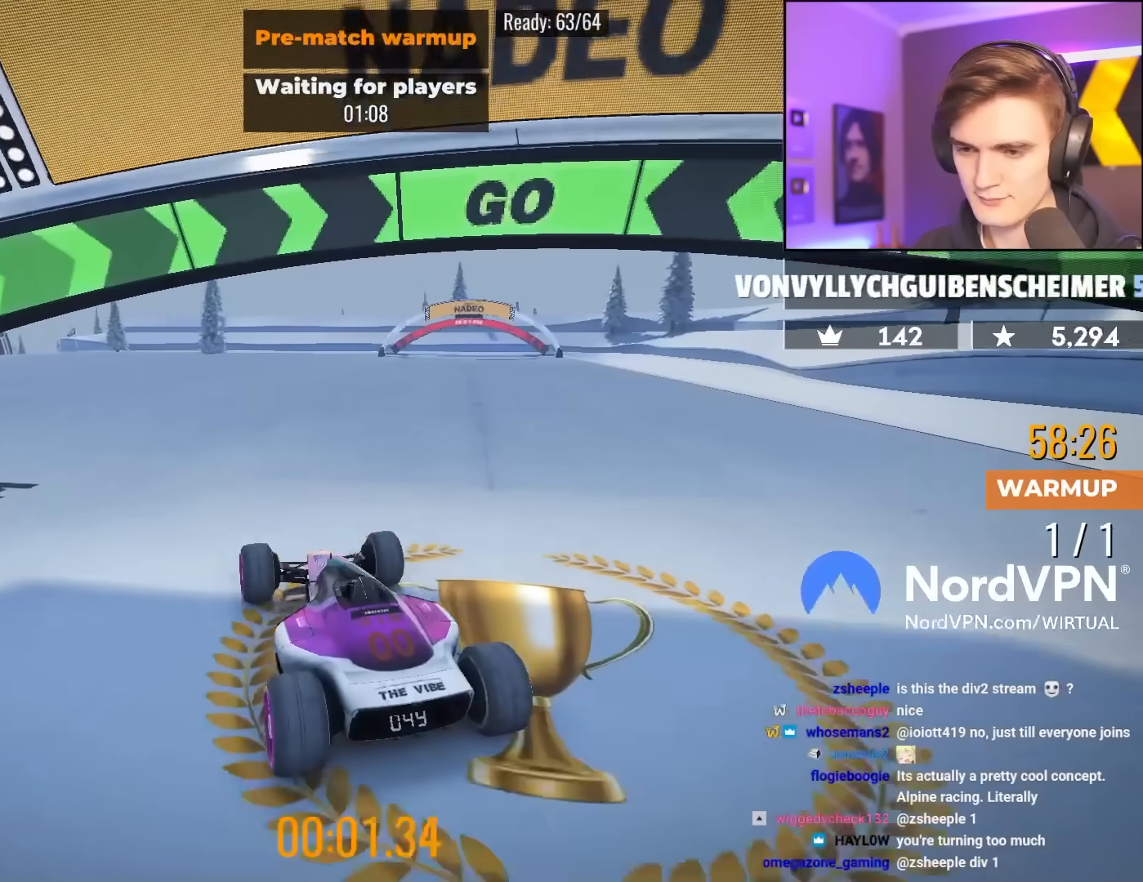
{"keys": ["up"], "events": [[100, "left", "down"], [150, "left", "up"]]}
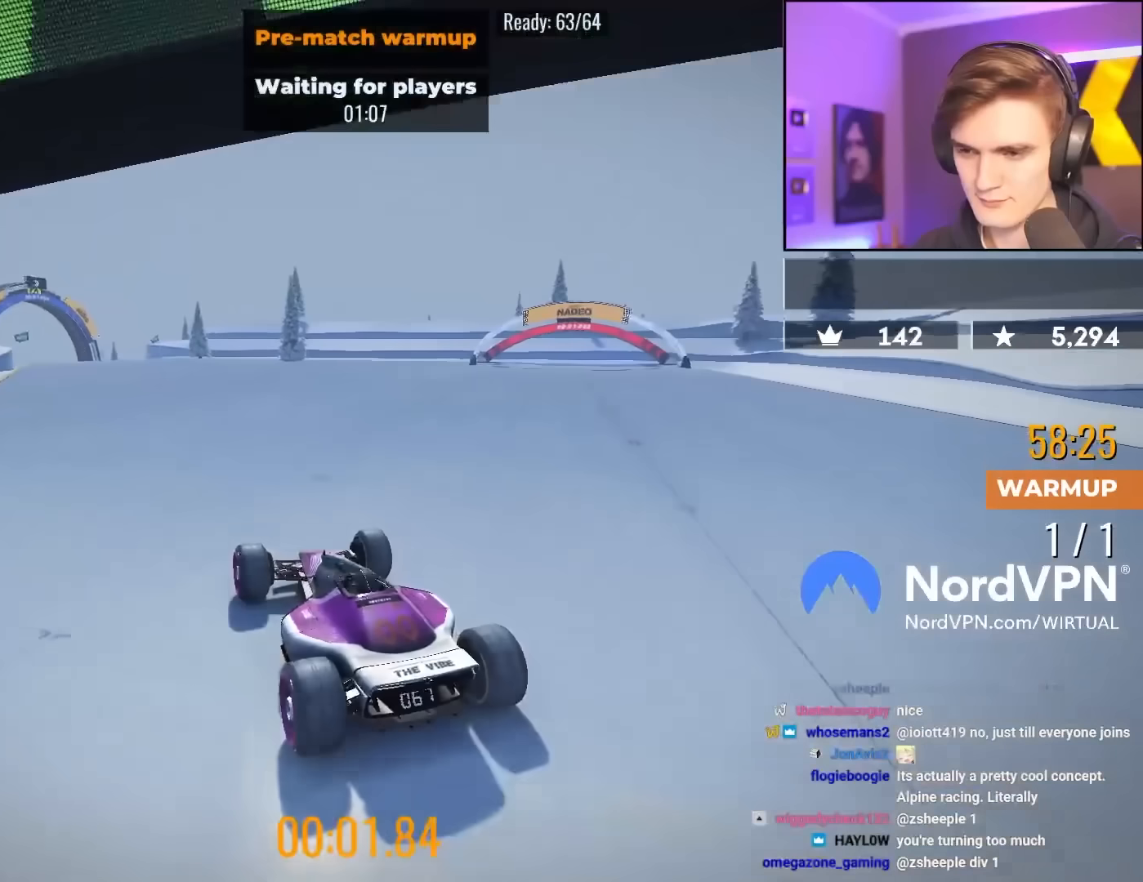
{"keys": ["up"], "events": []}
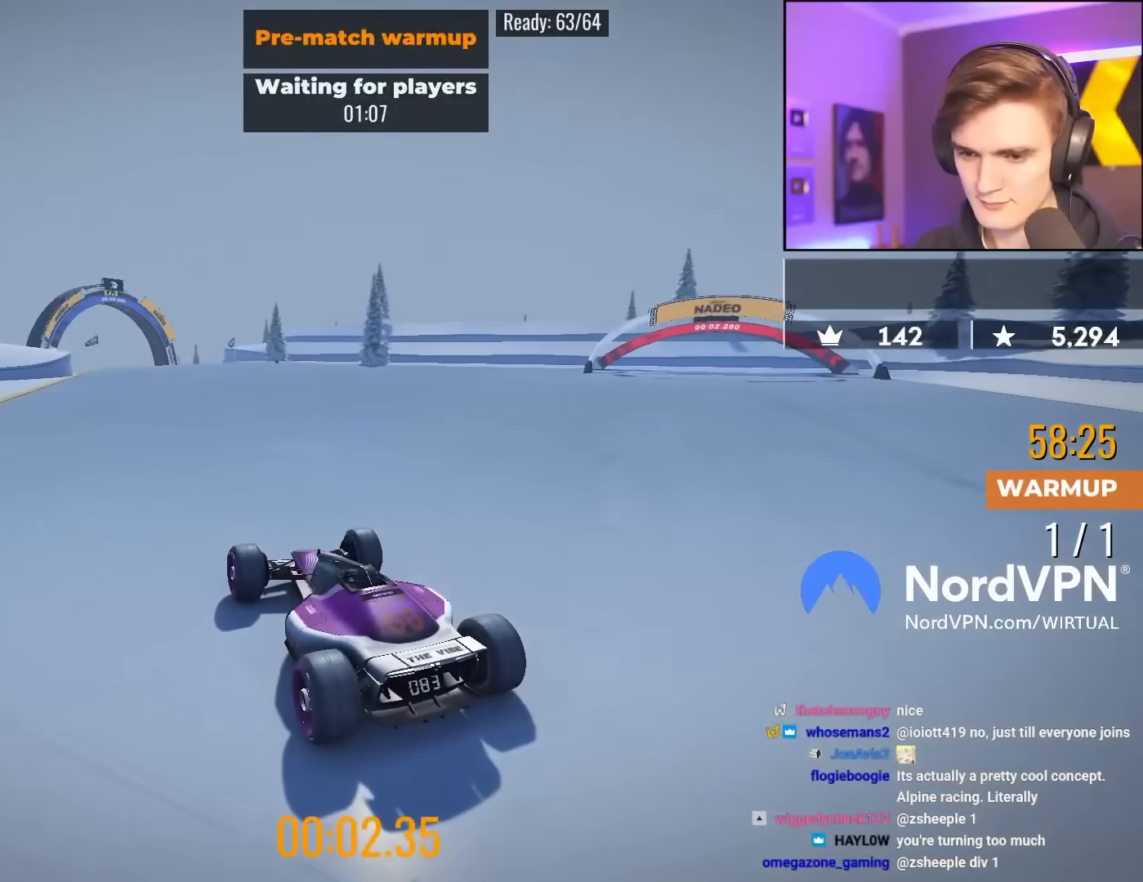
{"keys": ["up"], "events": []}
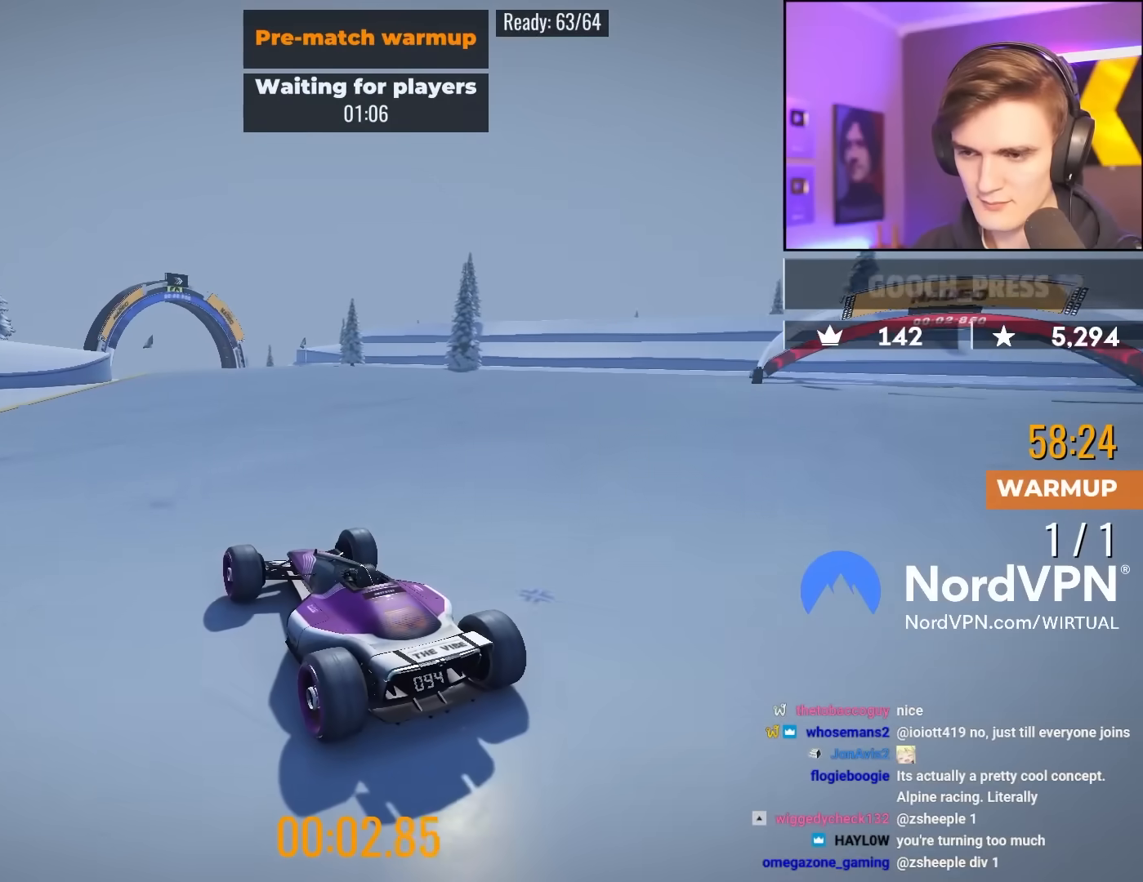
{"keys": ["up"], "events": []}
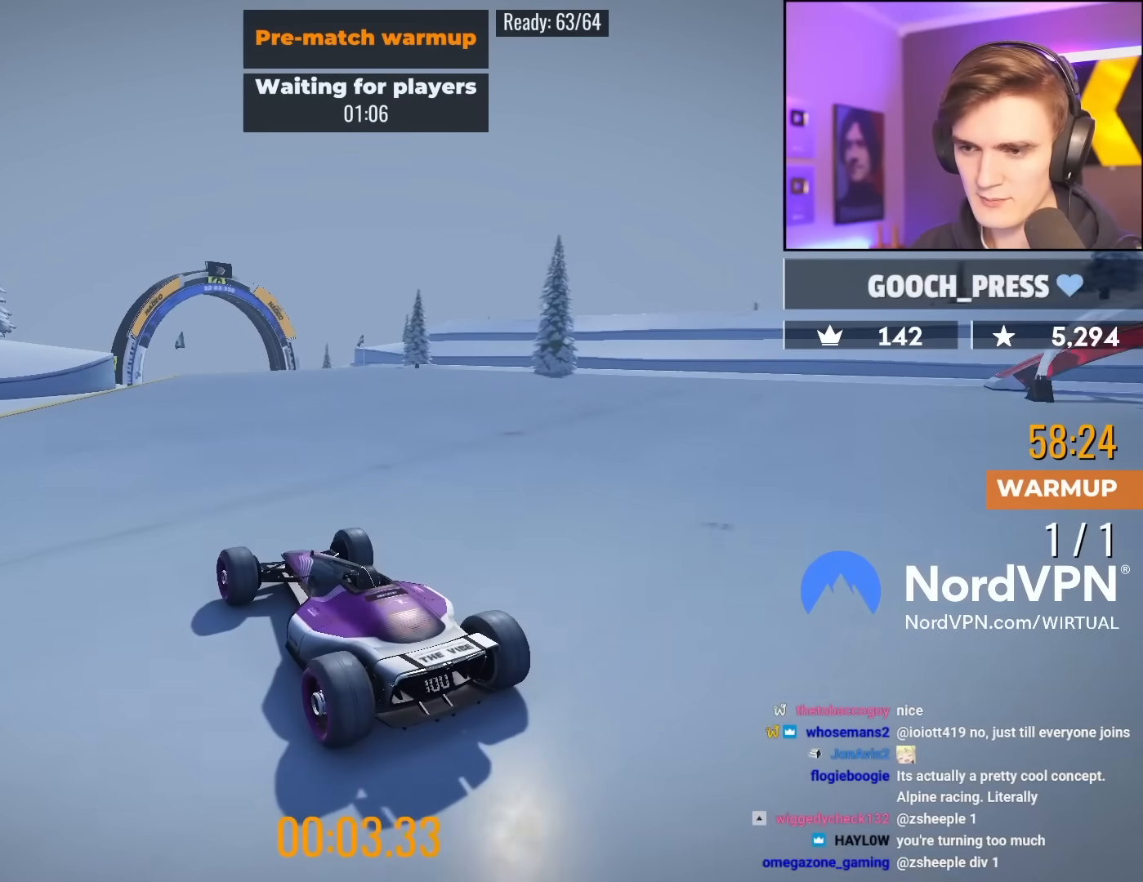
{"keys": ["up"], "events": []}
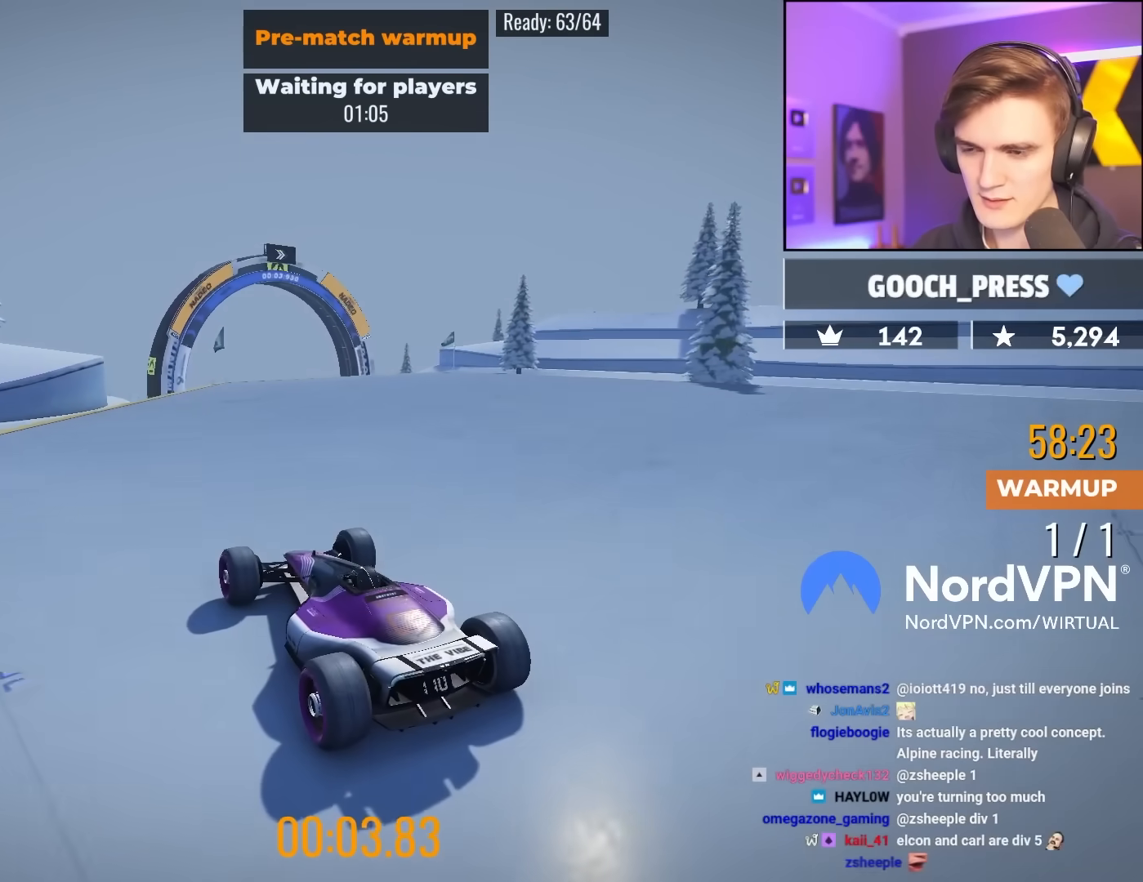
{"keys": ["up"], "events": [[133, "right", "down"], [233, "right", "up"]]}